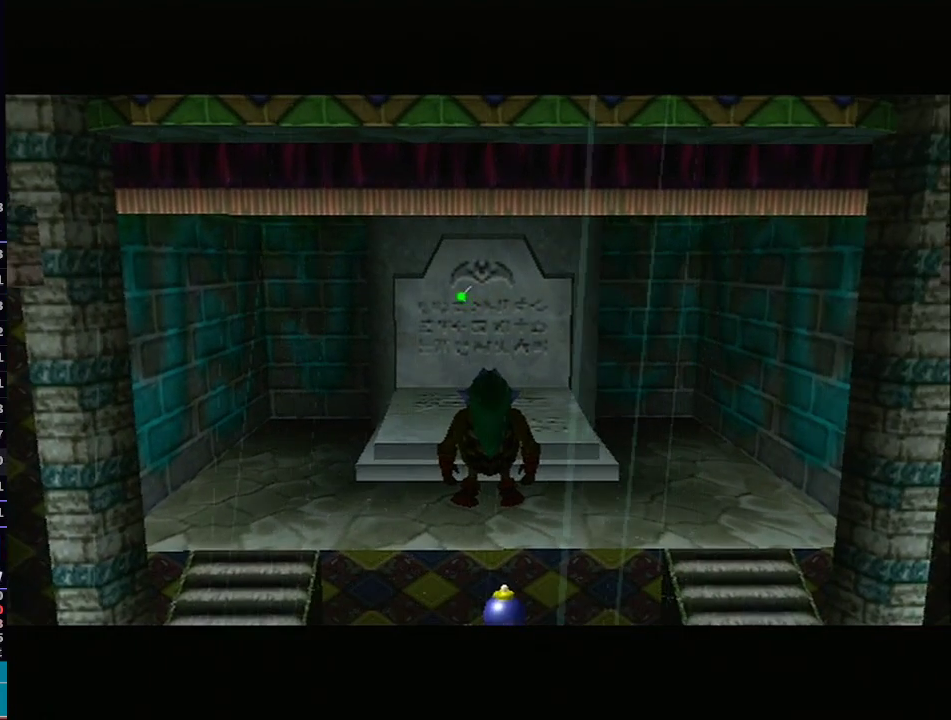
Gameplay with a controller (Nintendo layout); each line is a JSON object with the inputs held at the frame after it. "events" lists button and stick changes between this image and that frame as [ms after this image, input, new state], when the widget could be followed in between. Not read: L3 R3.
{"buttons": ["A"], "left_stick": "center", "right_stick": "center", "events": [[67, "B", "down"], [233, "B", "up"], [450, "A", "down"]]}
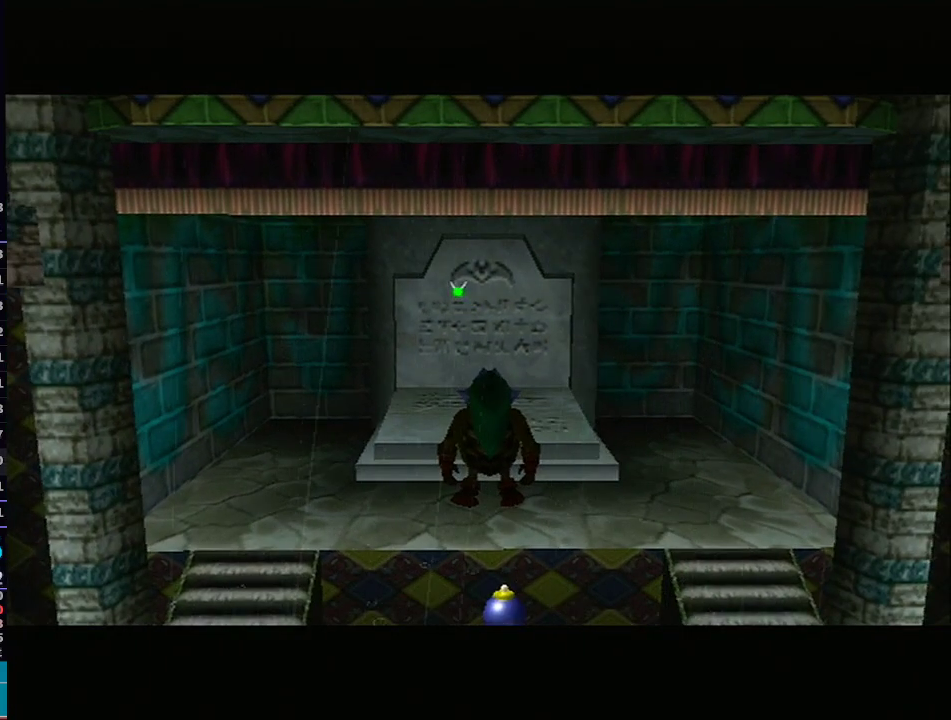
{"buttons": [], "left_stick": "center", "right_stick": "center", "events": [[50, "A", "up"], [50, "B", "down"], [100, "A", "down"], [100, "B", "up"], [167, "A", "up"], [200, "B", "down"], [233, "A", "down"], [267, "B", "up"], [283, "A", "up"], [350, "A", "down"], [417, "A", "up"]]}
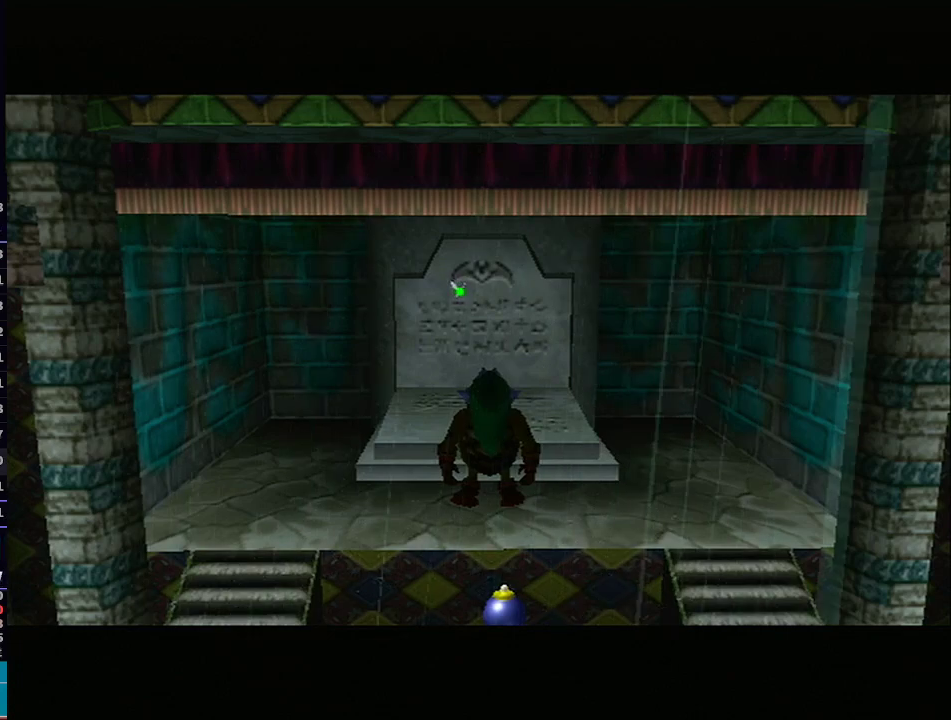
{"buttons": [], "left_stick": "center", "right_stick": "center", "events": [[450, "A", "down"], [483, "A", "up"]]}
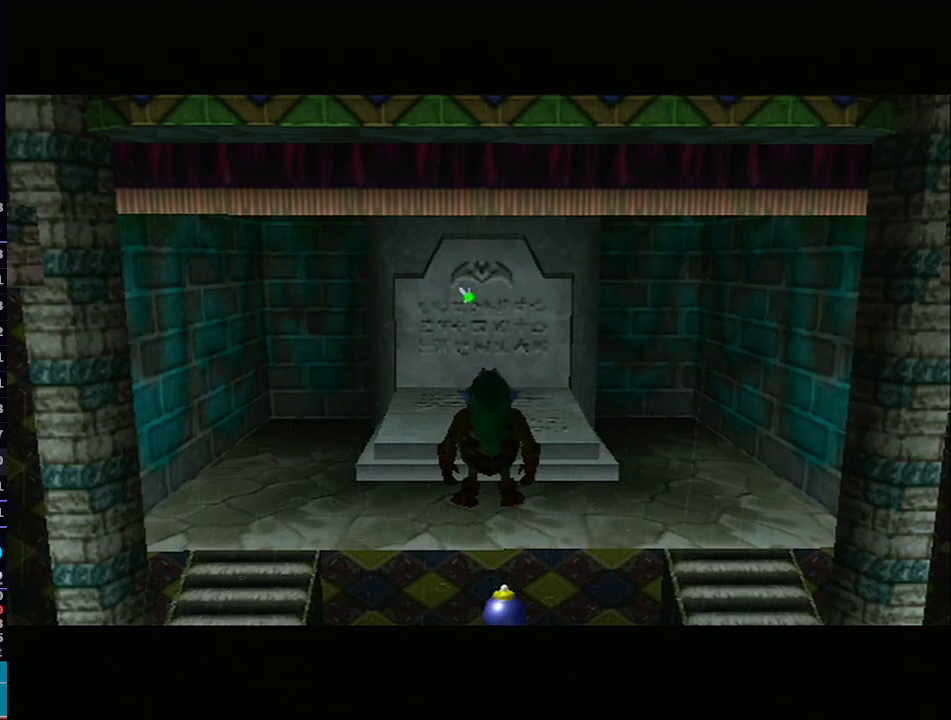
{"buttons": ["A"], "left_stick": "center", "right_stick": "center", "events": [[133, "A", "down"], [167, "A", "up"], [467, "A", "down"]]}
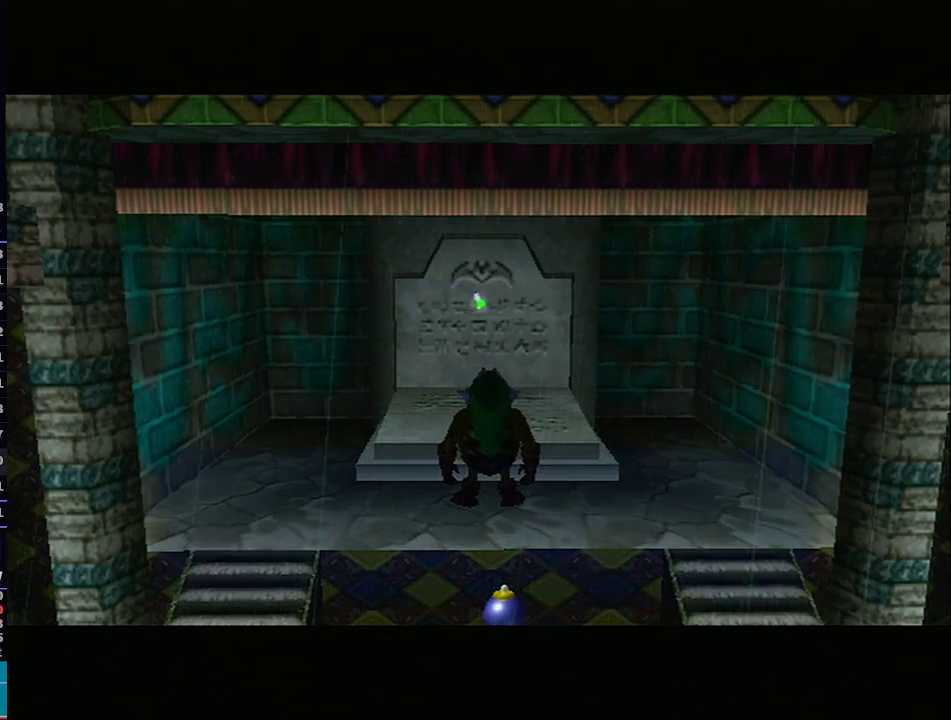
{"buttons": ["A"], "left_stick": "center", "right_stick": "center", "events": [[33, "A", "up"], [100, "A", "down"], [167, "A", "up"], [233, "A", "down"], [250, "A", "up"], [283, "B", "down"], [317, "A", "down"], [383, "A", "up"], [383, "B", "up"], [450, "B", "down"], [483, "A", "down"], [483, "B", "up"]]}
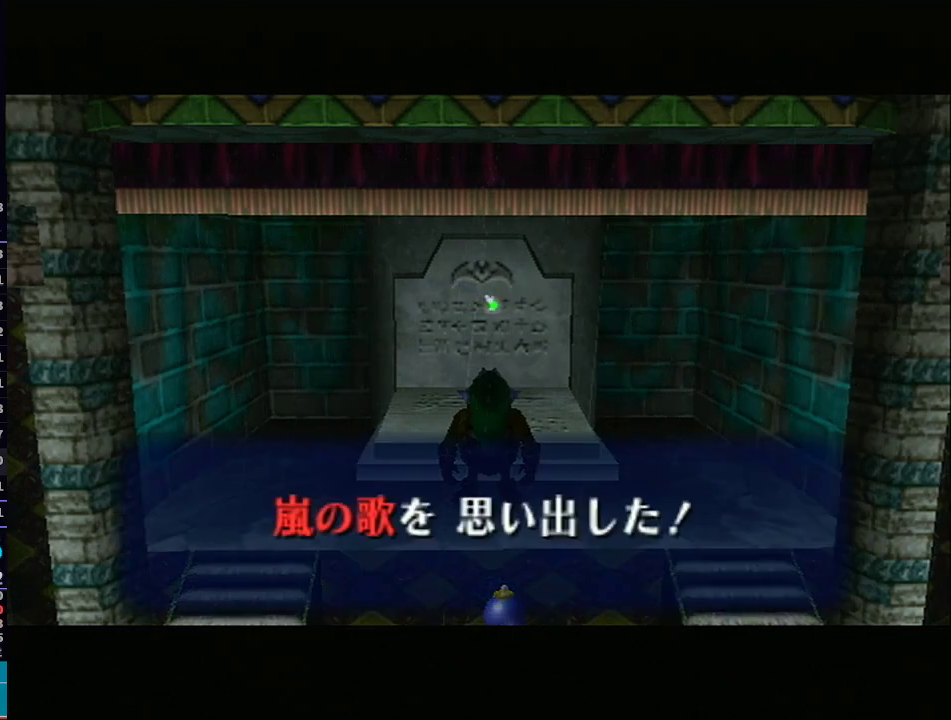
{"buttons": ["B"], "left_stick": "center", "right_stick": "center", "events": [[33, "A", "up"], [33, "B", "down"], [67, "A", "down"], [100, "B", "up"], [167, "A", "up"], [167, "B", "down"], [183, "A", "down"], [183, "B", "up"], [233, "A", "up"], [233, "B", "down"], [283, "A", "down"], [283, "B", "up"], [333, "A", "up"], [333, "B", "down"], [383, "A", "down"], [383, "B", "up"], [450, "A", "up"], [450, "B", "down"]]}
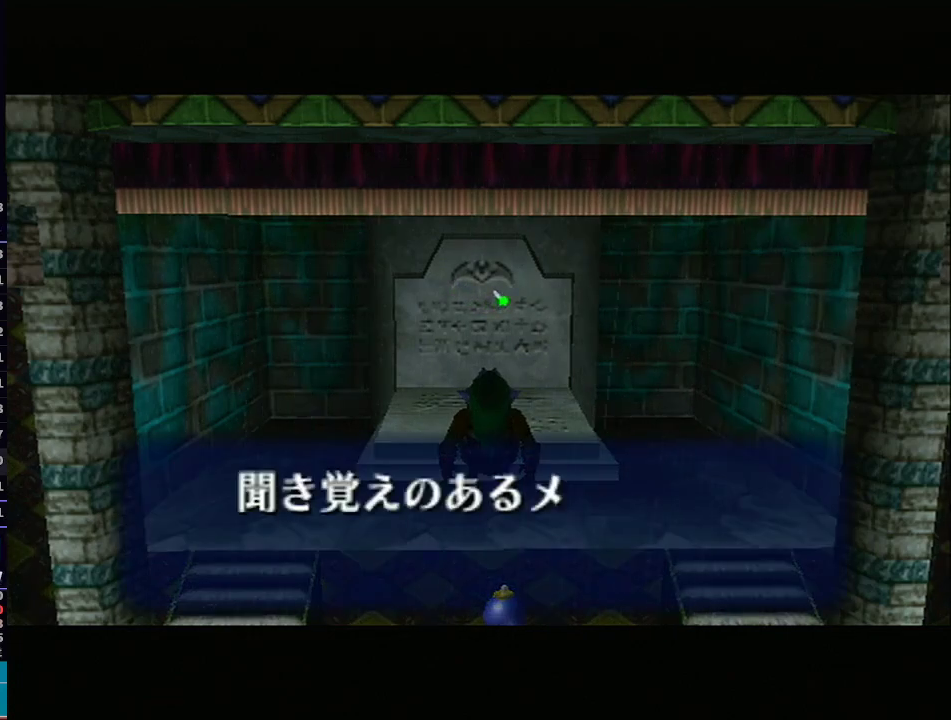
{"buttons": ["A"], "left_stick": "center", "right_stick": "center", "events": [[17, "A", "down"], [17, "B", "up"], [67, "A", "up"], [417, "B", "down"], [450, "A", "down"], [483, "B", "up"]]}
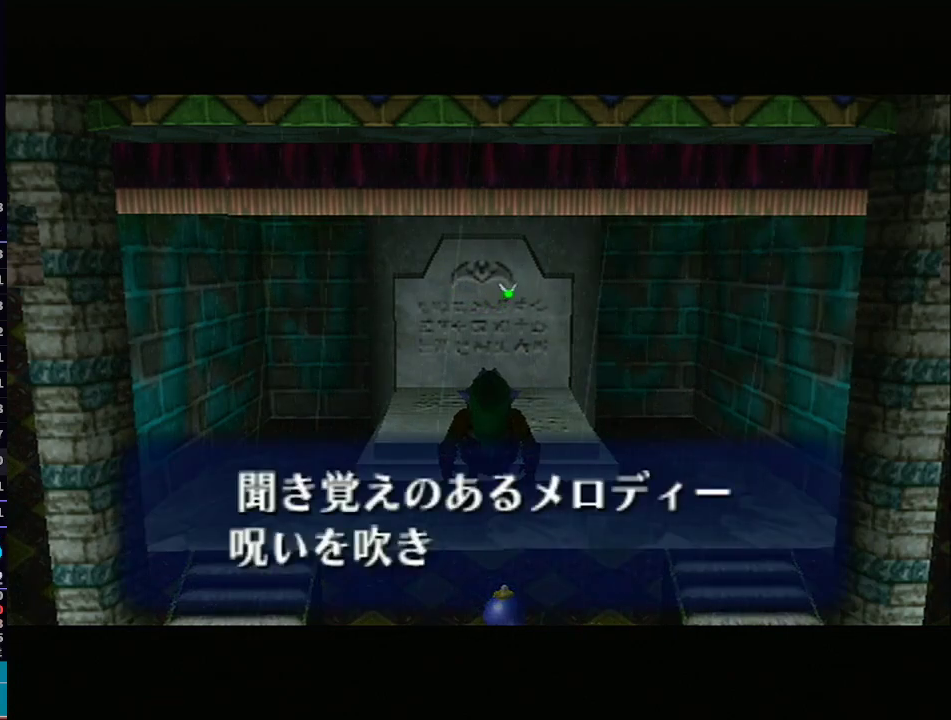
{"buttons": ["B"], "left_stick": "center", "right_stick": "center", "events": [[83, "B", "down"], [100, "B", "up"], [167, "B", "down"], [200, "B", "up"], [267, "A", "up"], [267, "B", "down"], [317, "A", "down"], [317, "B", "up"], [350, "A", "up"], [350, "B", "down"], [400, "A", "down"], [417, "B", "up"], [450, "A", "up"], [450, "B", "down"]]}
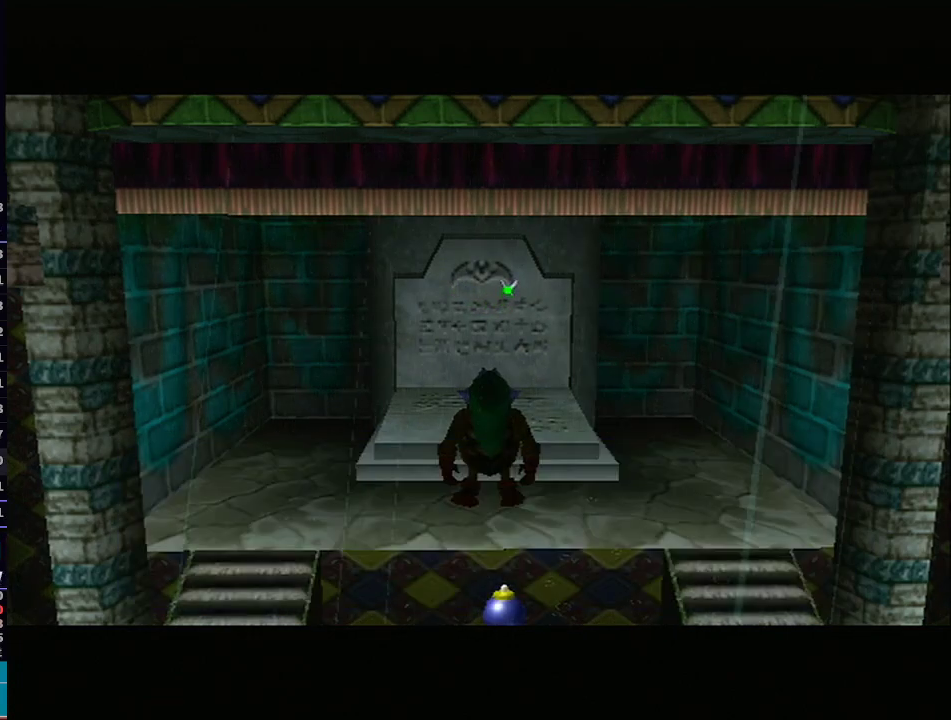
{"buttons": [], "left_stick": "center", "right_stick": "center", "events": [[17, "A", "down"], [17, "B", "up"], [50, "A", "up"], [50, "B", "down"], [100, "A", "down"], [100, "B", "up"], [133, "B", "down"], [167, "A", "up"], [200, "A", "down"], [200, "B", "up"], [233, "A", "up"]]}
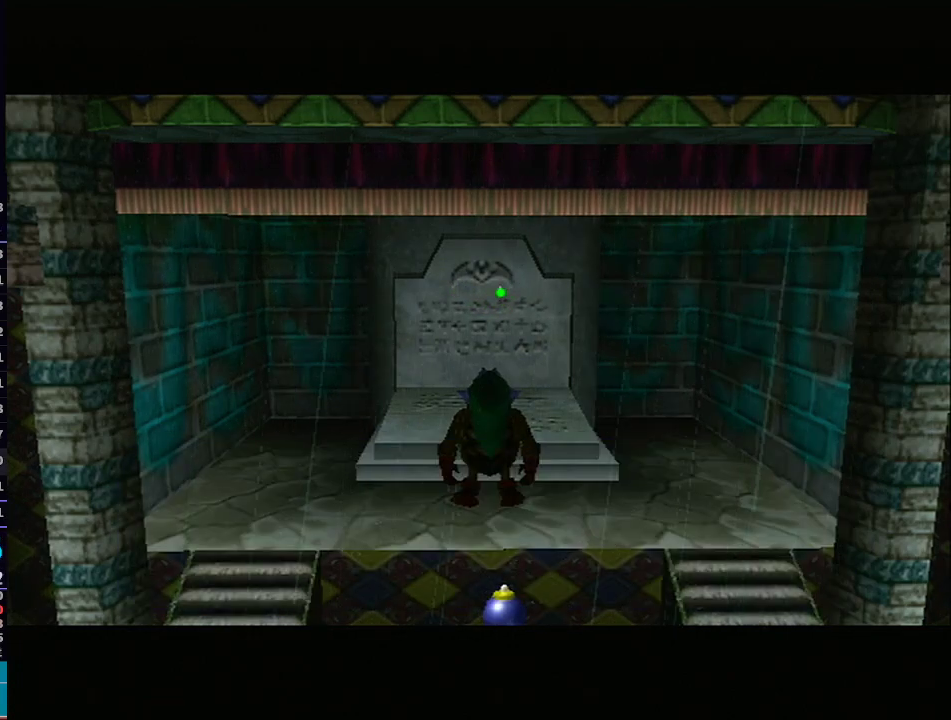
{"buttons": ["START"], "left_stick": "center", "right_stick": "center", "events": [[167, "START", "down"], [250, "START", "up"], [283, "START", "down"], [350, "START", "up"], [417, "START", "down"], [450, "START", "up"], [500, "START", "down"]]}
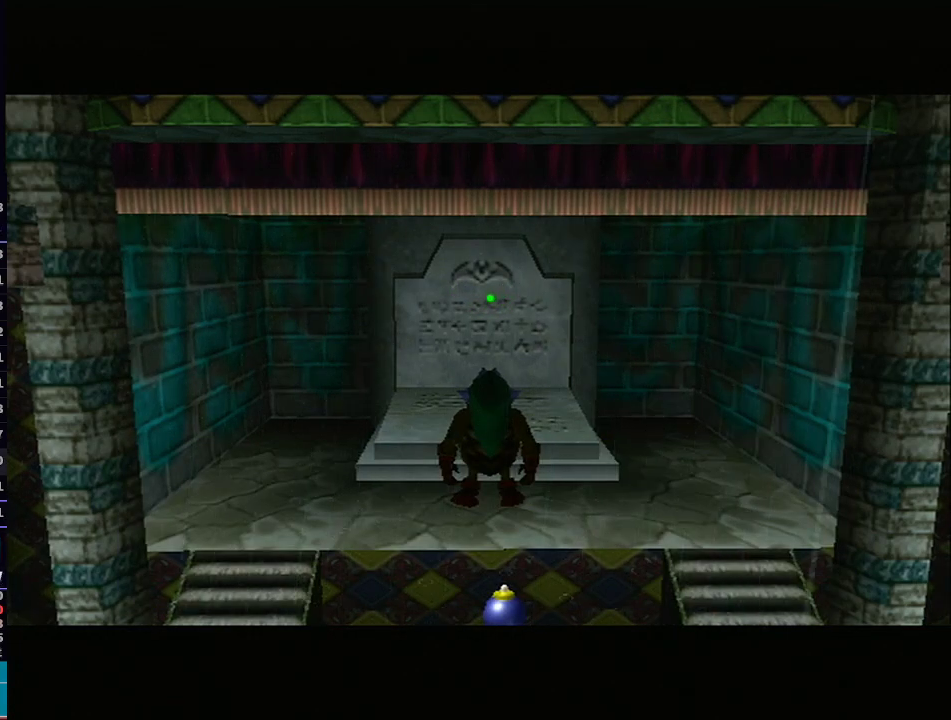
{"buttons": ["START"], "left_stick": "center", "right_stick": "center", "events": [[33, "START", "up"], [133, "START", "down"], [200, "START", "up"], [250, "START", "down"], [317, "START", "up"], [350, "START", "down"], [417, "START", "up"], [483, "START", "down"]]}
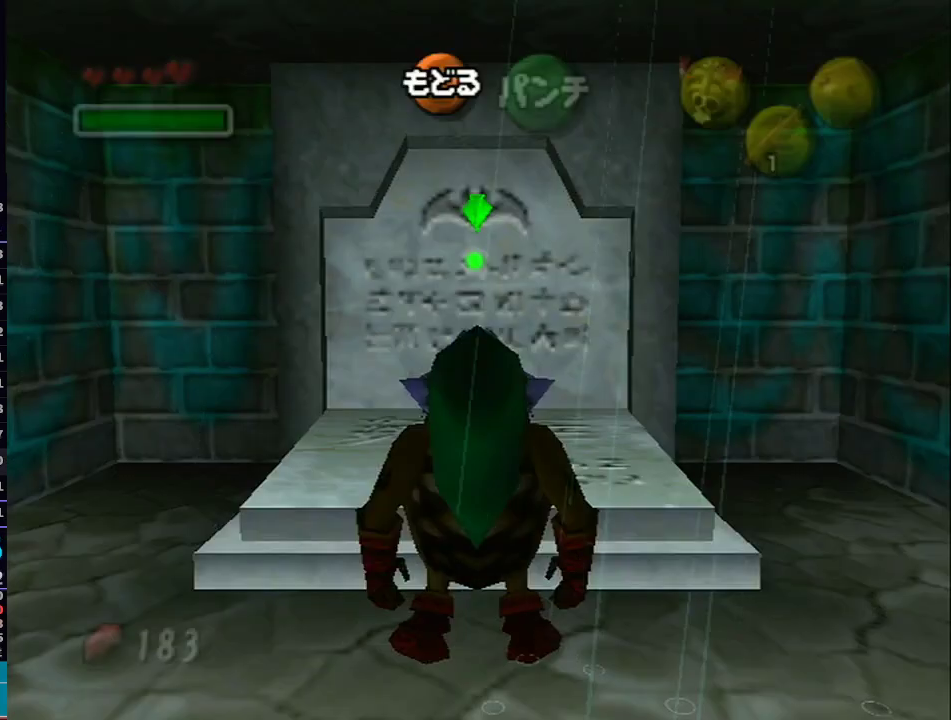
{"buttons": [], "left_stick": "up-left", "right_stick": "center", "events": [[33, "START", "up"], [100, "left_stick", "up-left"]]}
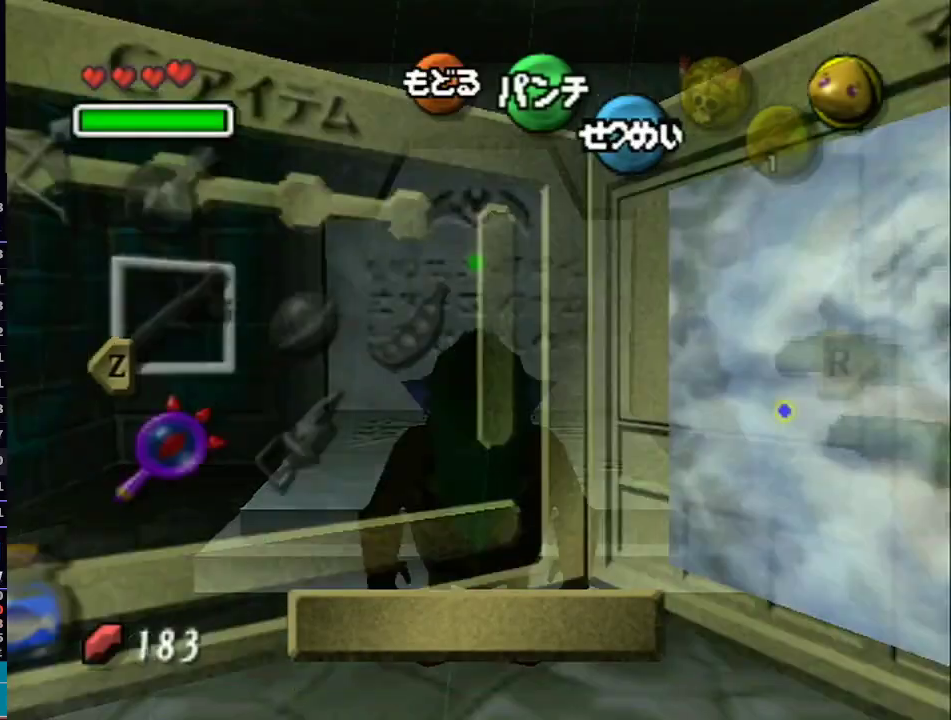
{"buttons": [], "left_stick": "up-left", "right_stick": "center", "events": []}
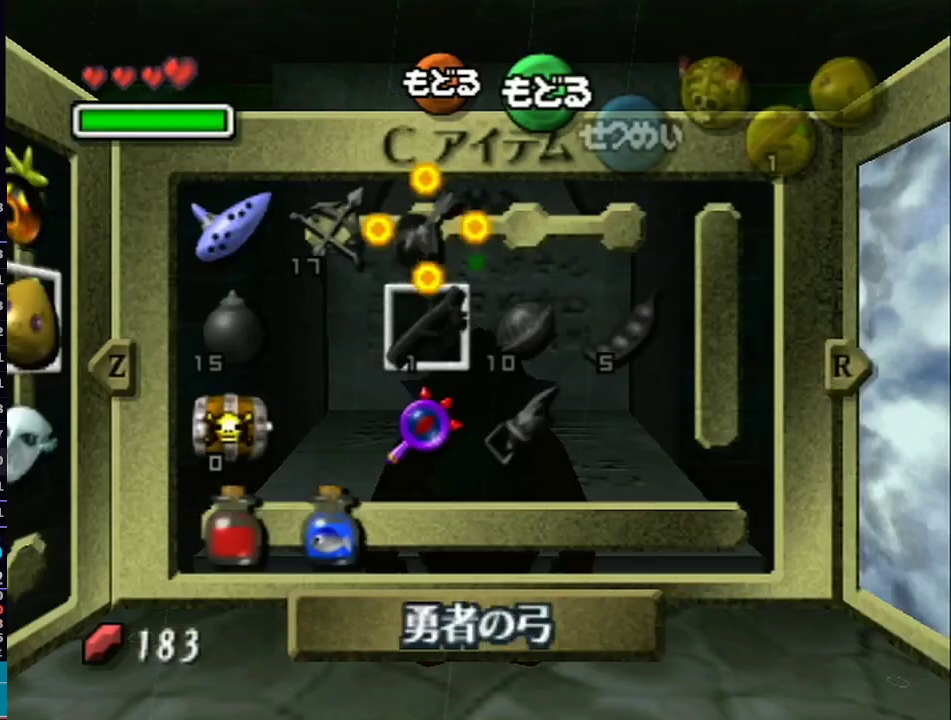
{"buttons": [], "left_stick": "left", "right_stick": "center", "events": [[17, "Y", "down"], [133, "Y", "up"], [133, "left_stick", "center"], [383, "left_stick", "left"], [417, "Z", "down"], [500, "Z", "up"]]}
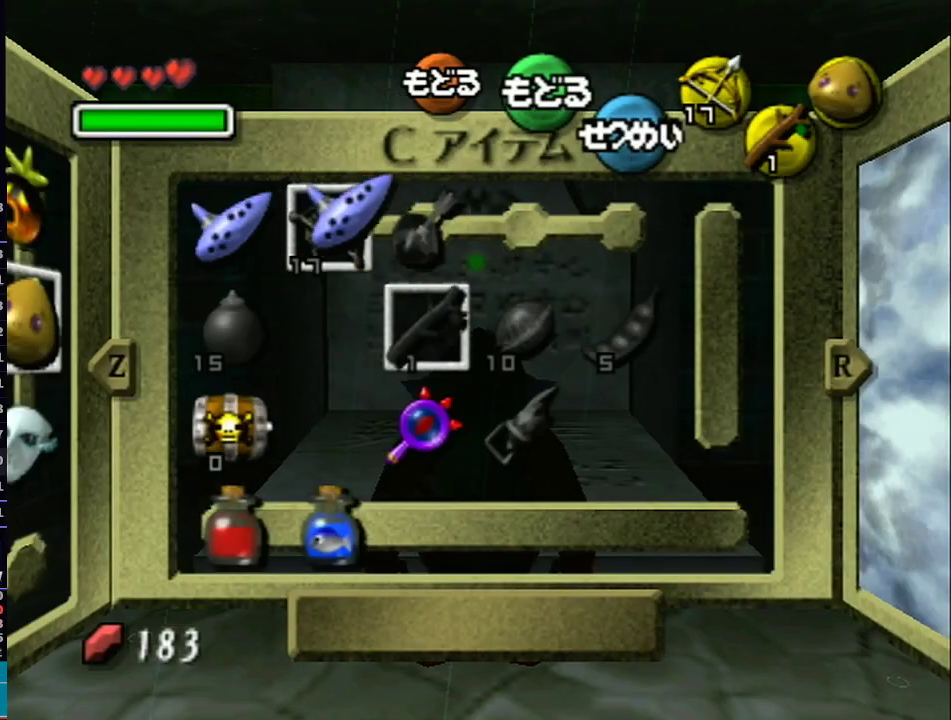
{"buttons": [], "left_stick": "center", "right_stick": "center", "events": [[33, "left_stick", "center"], [350, "START", "down"], [450, "START", "up"]]}
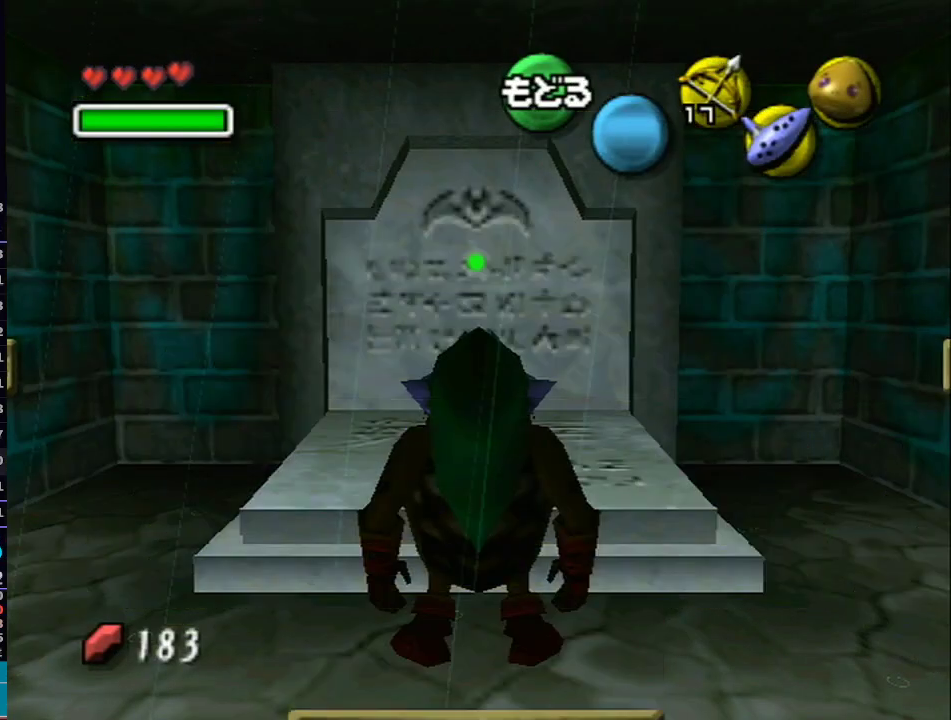
{"buttons": ["Z"], "left_stick": "center", "right_stick": "center", "events": [[50, "Z", "down"], [167, "Z", "up"], [200, "Z", "down"], [267, "Z", "up"], [350, "Z", "down"], [417, "Z", "up"], [450, "Z", "down"]]}
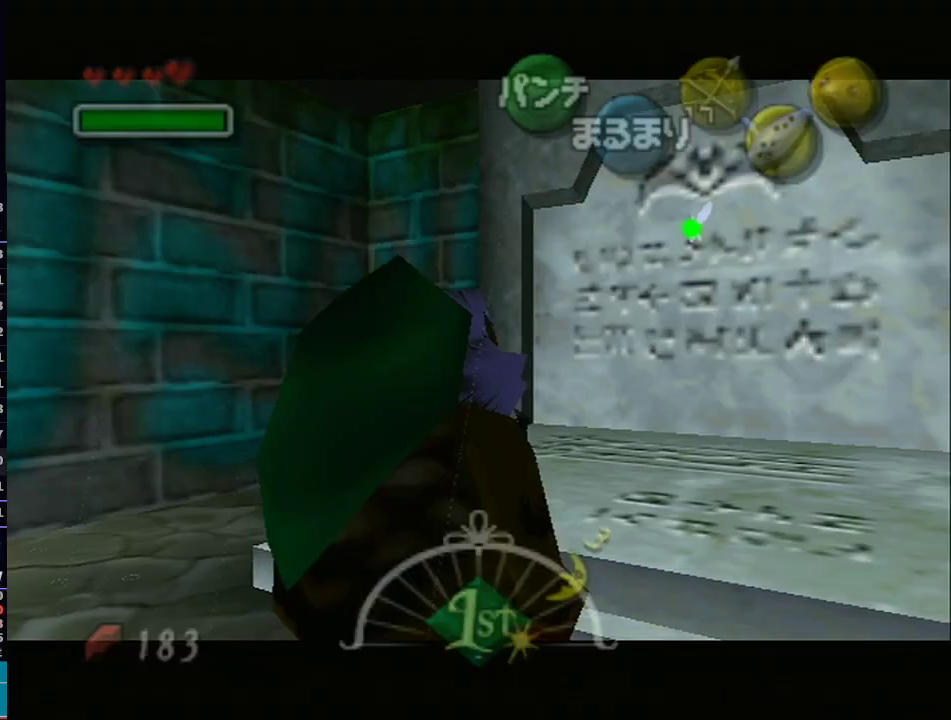
{"buttons": [], "left_stick": "center", "right_stick": "center", "events": [[67, "Z", "up"]]}
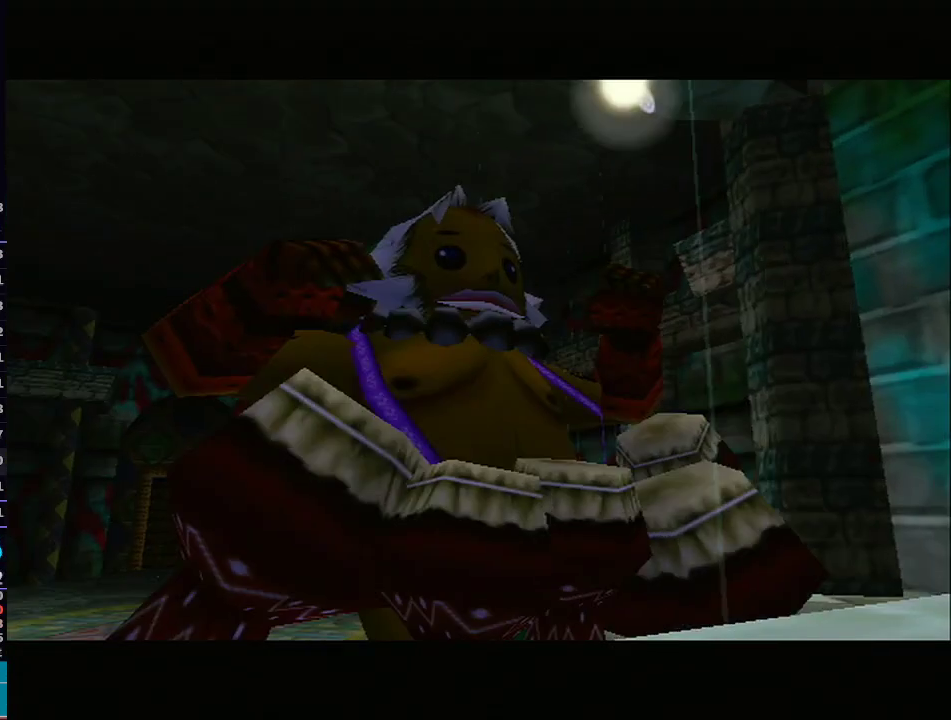
{"buttons": ["Y"], "left_stick": "center", "right_stick": "center", "events": [[283, "Z", "down"], [417, "Y", "down"], [433, "Z", "up"]]}
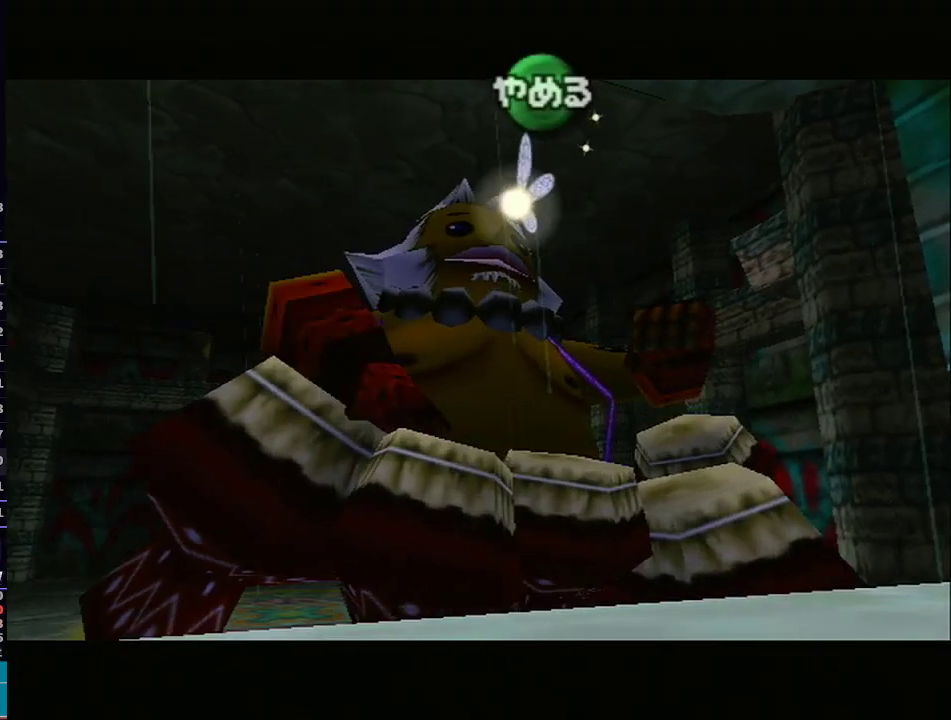
{"buttons": ["Y"], "left_stick": "center", "right_stick": "up", "events": [[83, "right_stick", "up"], [117, "Y", "up"], [200, "Z", "down"], [317, "Y", "down"], [317, "Z", "up"]]}
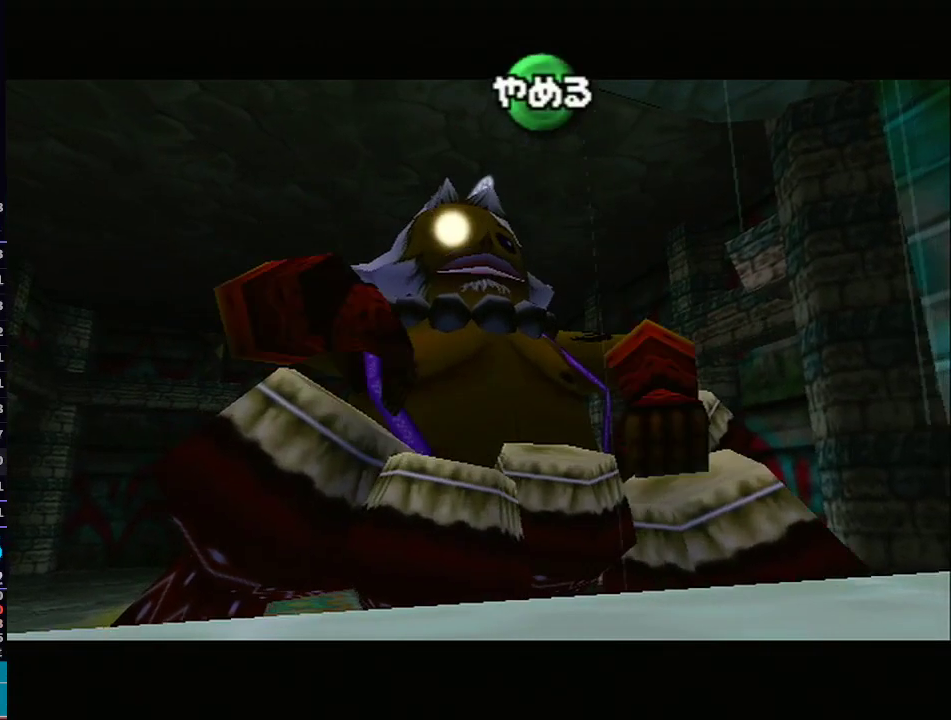
{"buttons": [], "left_stick": "center", "right_stick": "center", "events": [[17, "Y", "up"], [100, "right_stick", "center"]]}